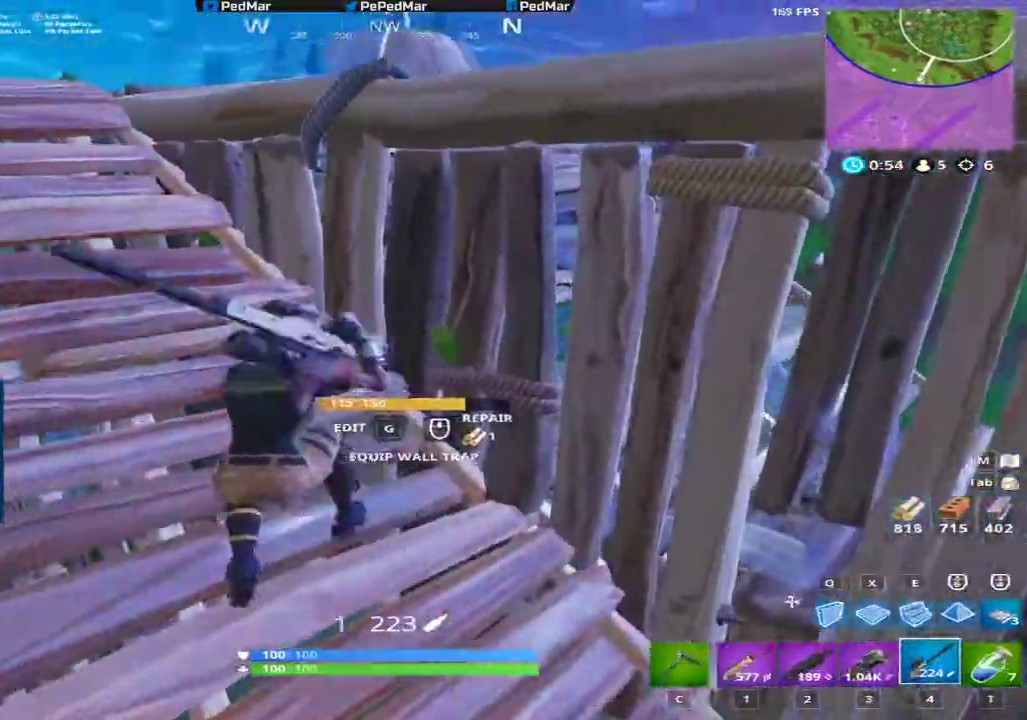
Gameplay with keyboard and mouse; each line is a JSON object with the keys and mouse buttons held at the frame after it. "events" lists presses ("down") and releases ("up") of "a", "c", "ctrl", "d", "e", "f", "q", "r", "s", "shift", "space", "tab", "w", "x", "z", "mouse_left", "mouse_wheel", "mouse_right", "mouse_mb4" and "mouse_mb5" between this image and that frame as [ms after this image, input, new state], when the widget could be followed in between. "mouse_left", "mouse_wheel", "mouse_right", "mouse_mb4", "mouse_mb5" = the "left", "wheel", "right", "mb4", "mb5" buttons of the "mouse" list. No other keys are recorded. "wheel" means that the mouse wheel is clicked or scrolled. Not read: mouse_move.
{"keys": ["d"], "mouse": [], "events": [[33, "w", "down"], [200, "a", "up"], [233, "d", "down"], [300, "shift", "up"], [383, "w", "up"]]}
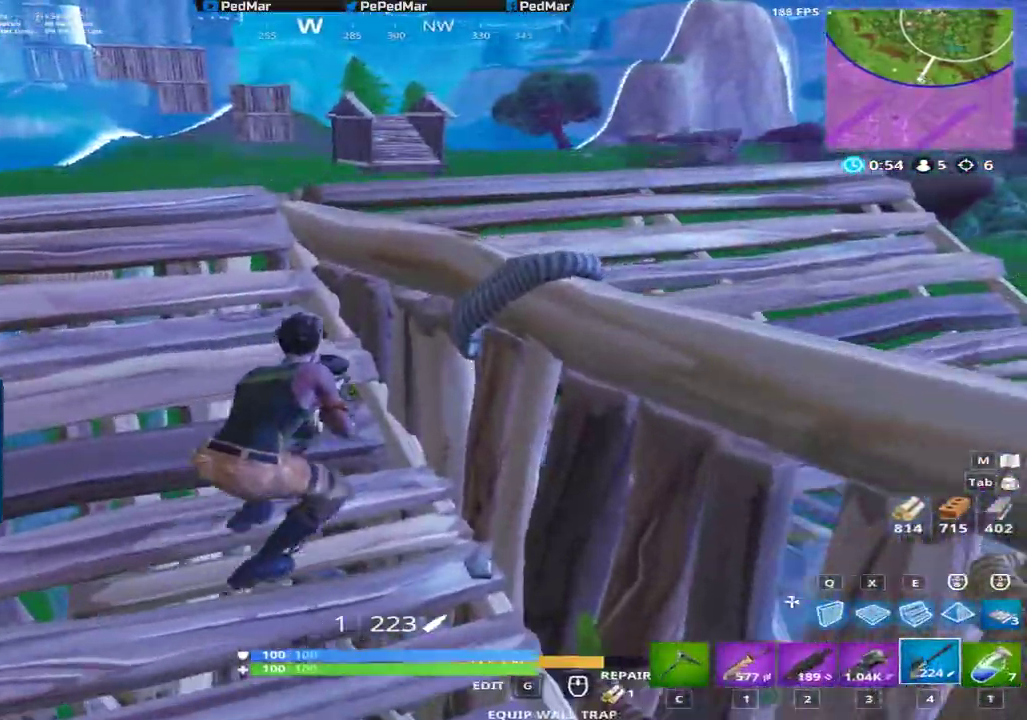
{"keys": ["d", "s"], "mouse": [], "events": [[33, "d", "up"], [100, "a", "down"], [200, "a", "up"], [417, "s", "down"], [434, "d", "down"]]}
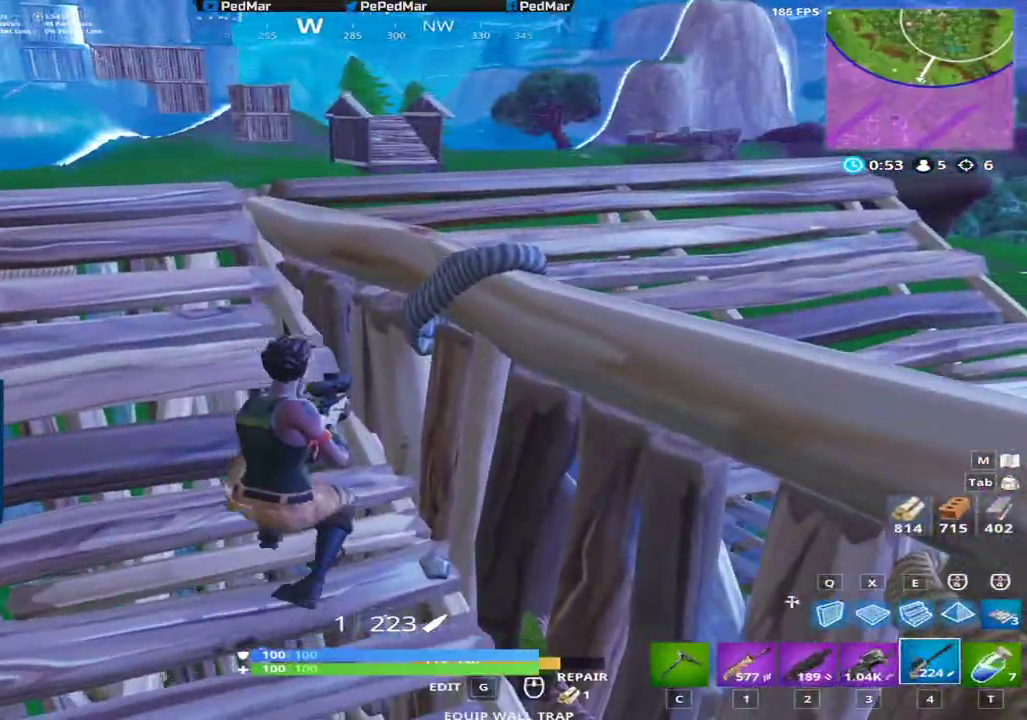
{"keys": [], "mouse": [], "events": [[150, "s", "up"], [183, "d", "up"]]}
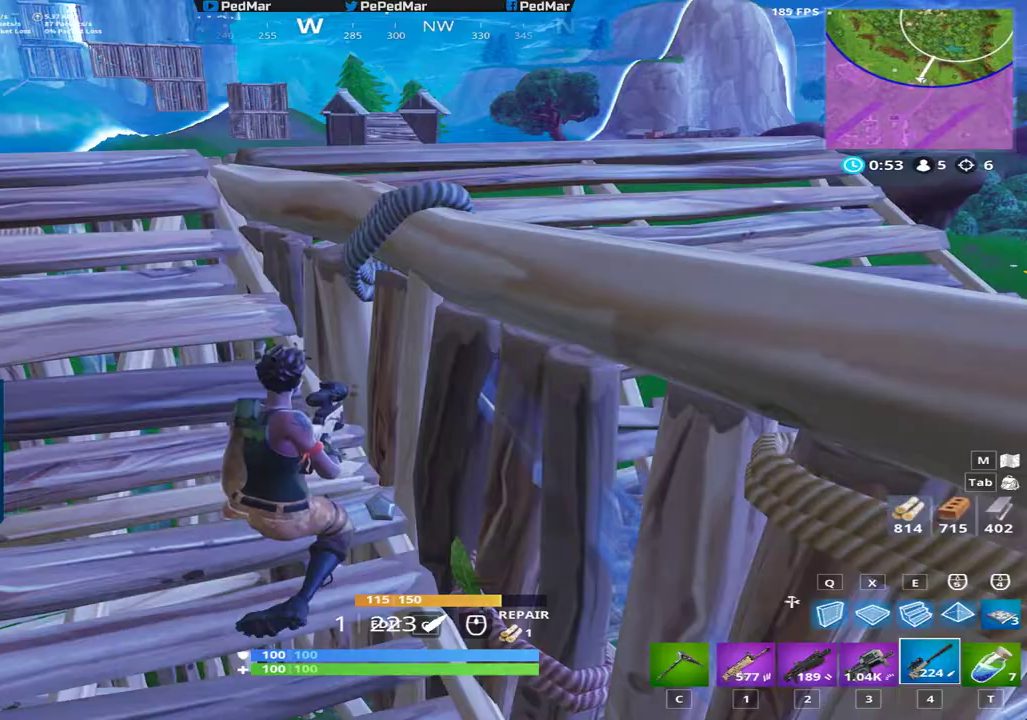
{"keys": [], "mouse": [], "events": [[150, "w", "down"], [317, "a", "down"], [400, "w", "up"], [467, "a", "up"]]}
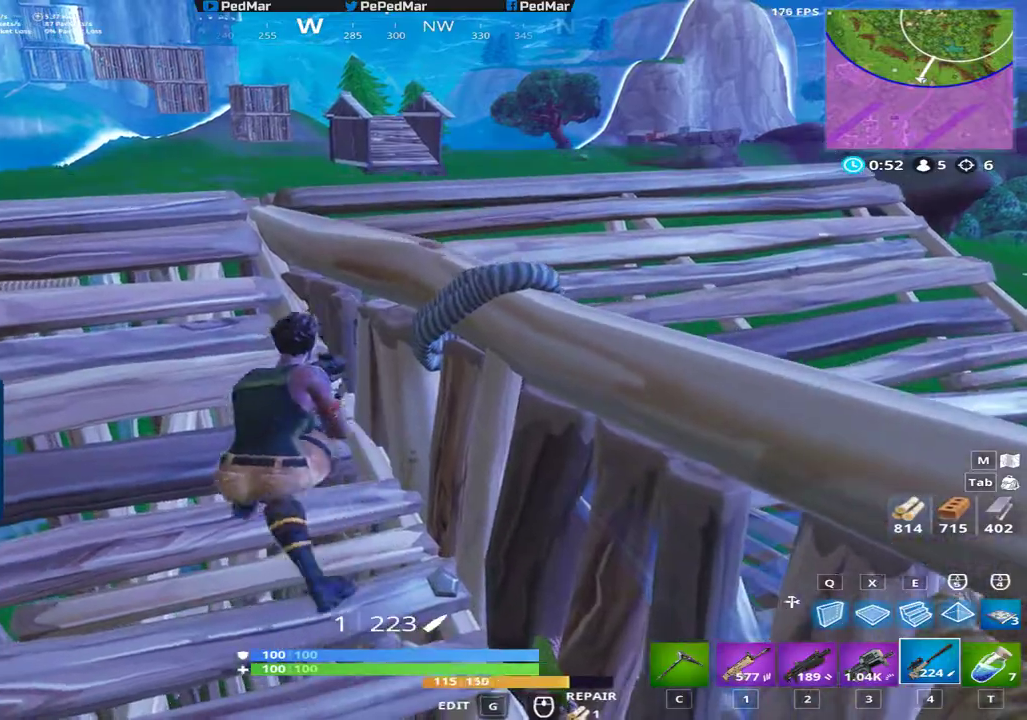
{"keys": [], "mouse": ["right"], "events": [[283, "mouse_mb4", "down"], [383, "mouse_mb4", "up"], [417, "mouse_right", "down"]]}
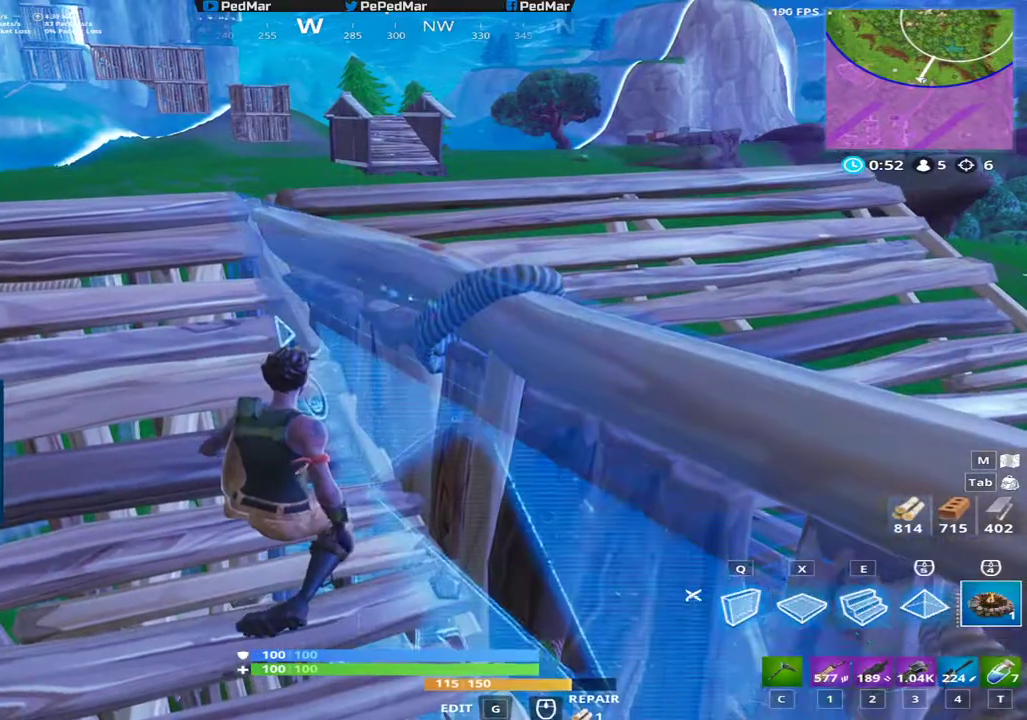
{"keys": [], "mouse": [], "events": [[50, "mouse_right", "up"], [250, "mouse_right", "down"], [350, "mouse_right", "up"]]}
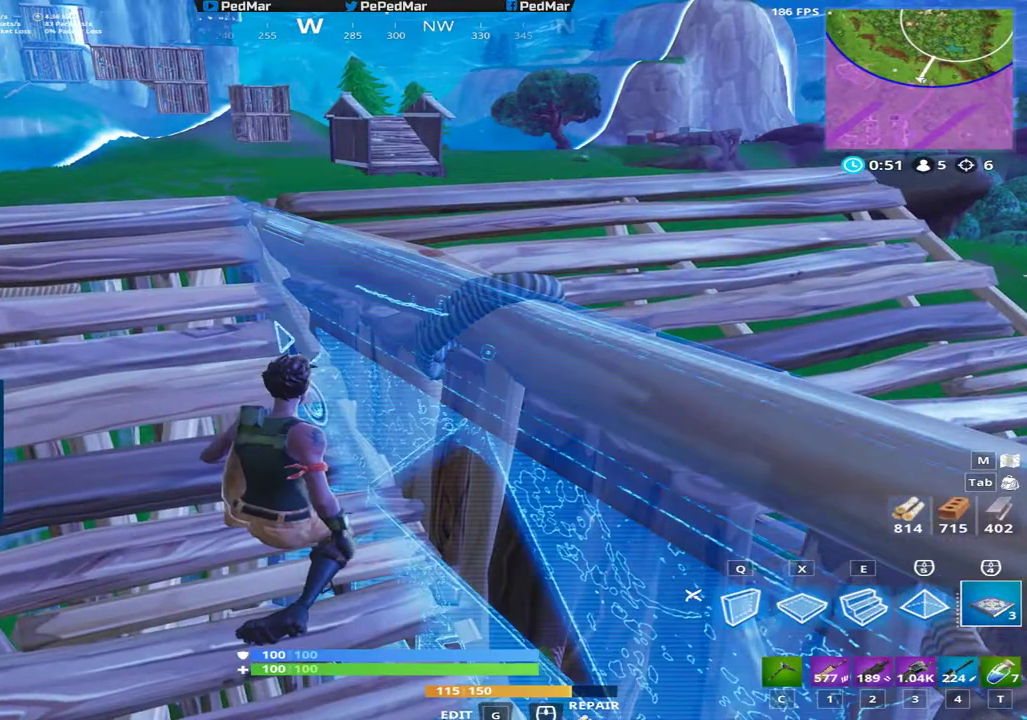
{"keys": [], "mouse": [], "events": [[300, "c", "down"], [400, "c", "up"]]}
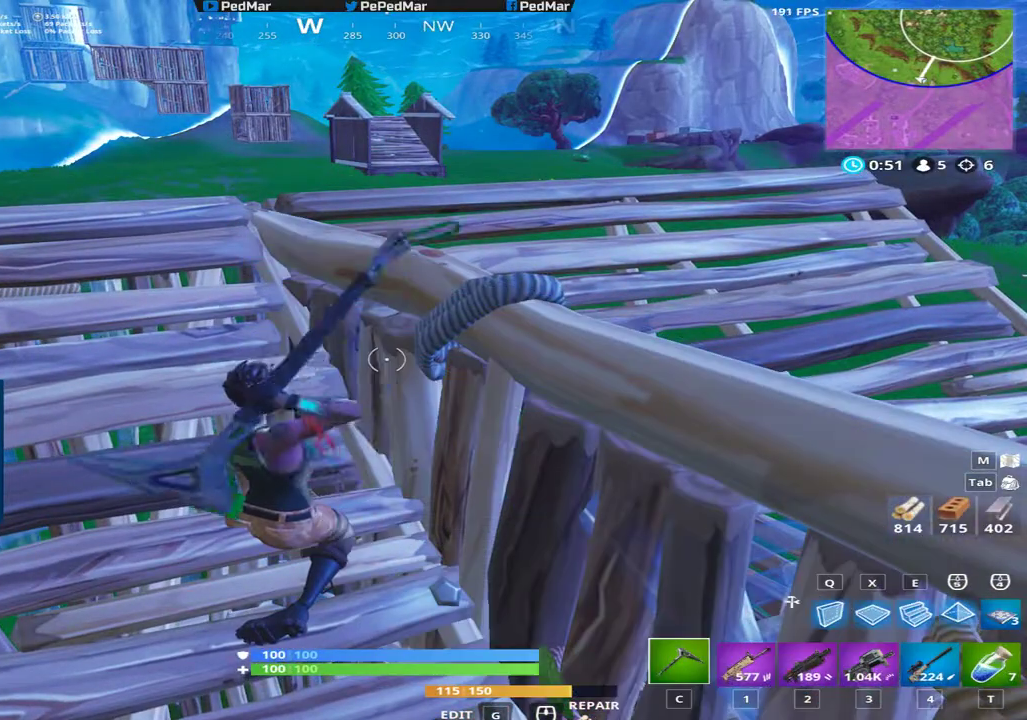
{"keys": ["a"], "mouse": [], "events": [[334, "a", "down"]]}
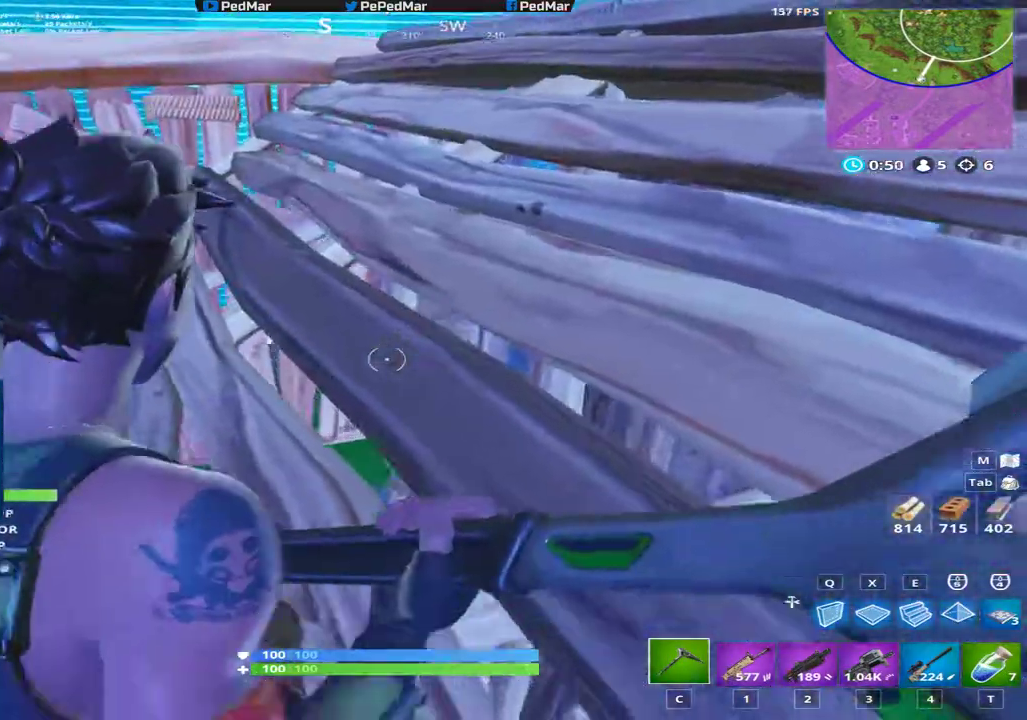
{"keys": [], "mouse": [], "events": [[16, "a", "up"], [150, "w", "down"], [400, "w", "up"]]}
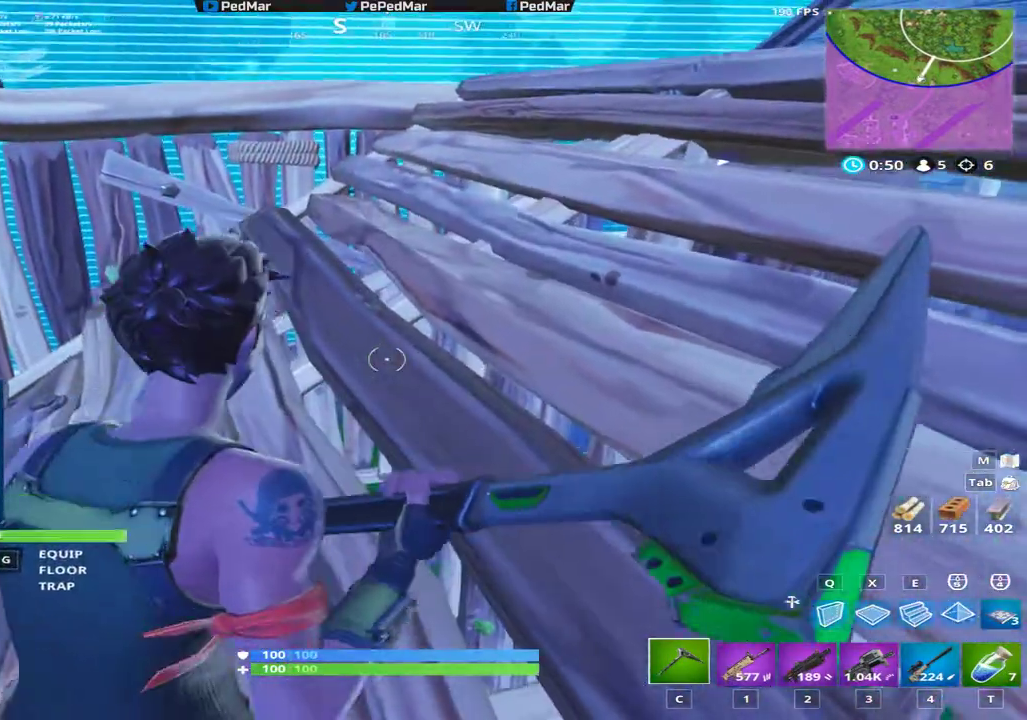
{"keys": [], "mouse": [], "events": [[400, "q", "down"], [501, "q", "up"]]}
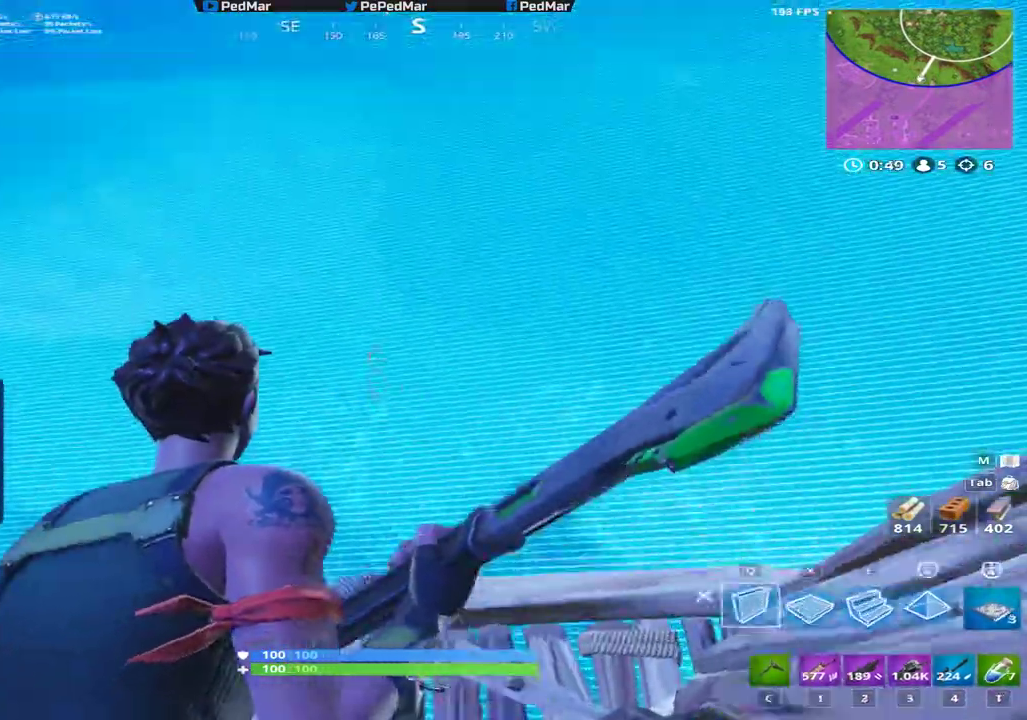
{"keys": ["a"], "mouse": [], "events": [[266, "mouse_left", "down"], [317, "mouse_left", "up"], [500, "a", "down"]]}
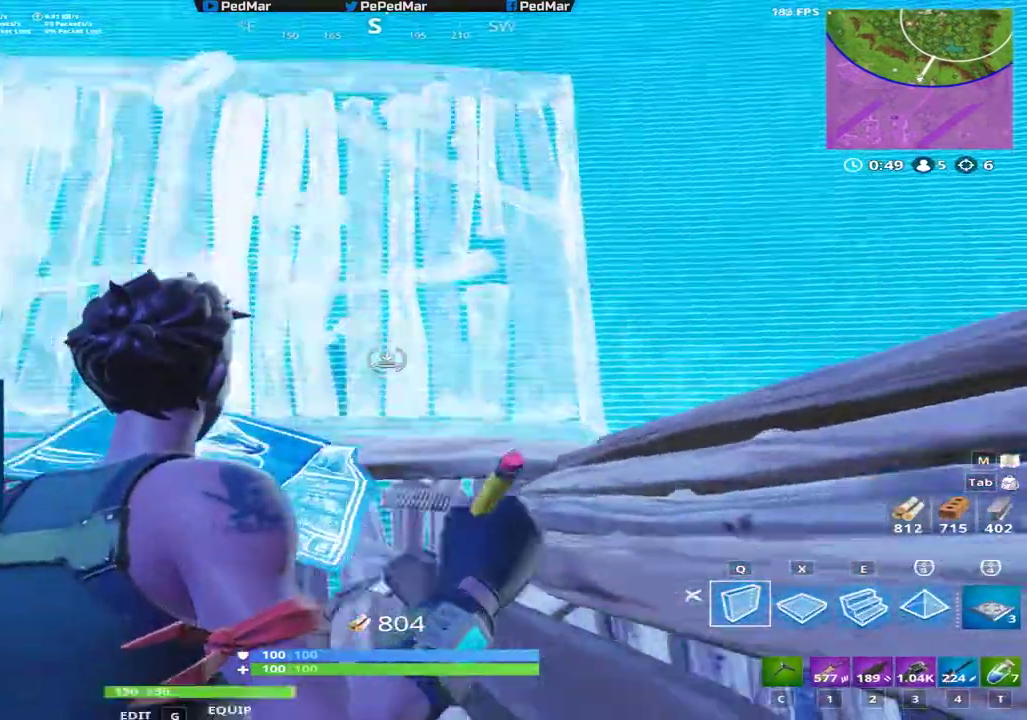
{"keys": [], "mouse": [], "events": [[117, "a", "up"]]}
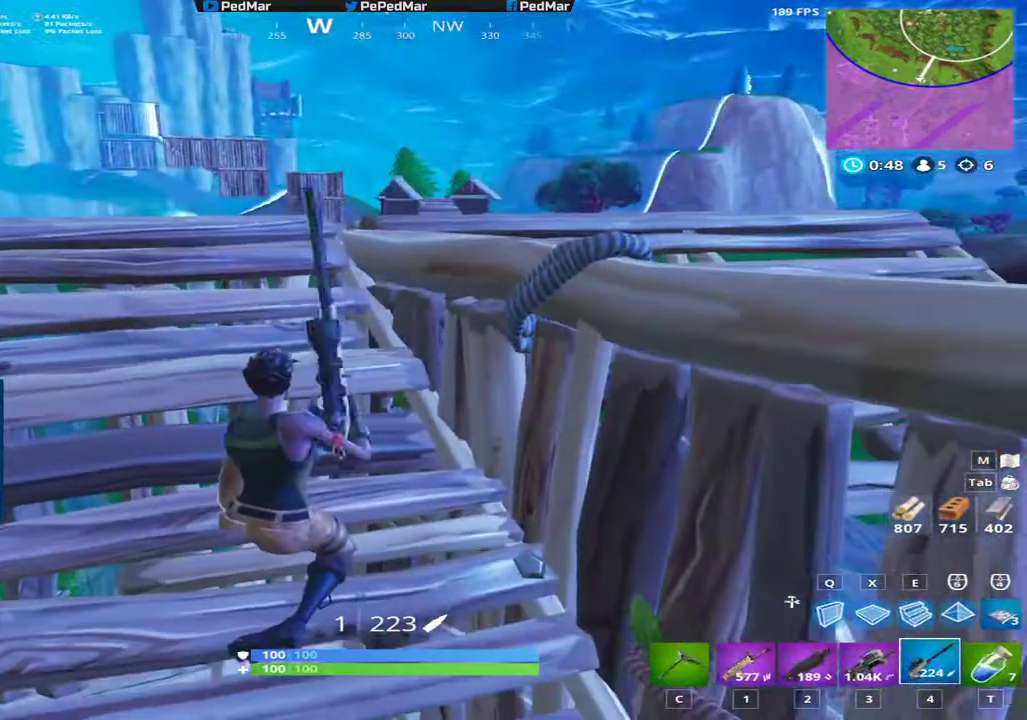
{"keys": [], "mouse": [], "events": []}
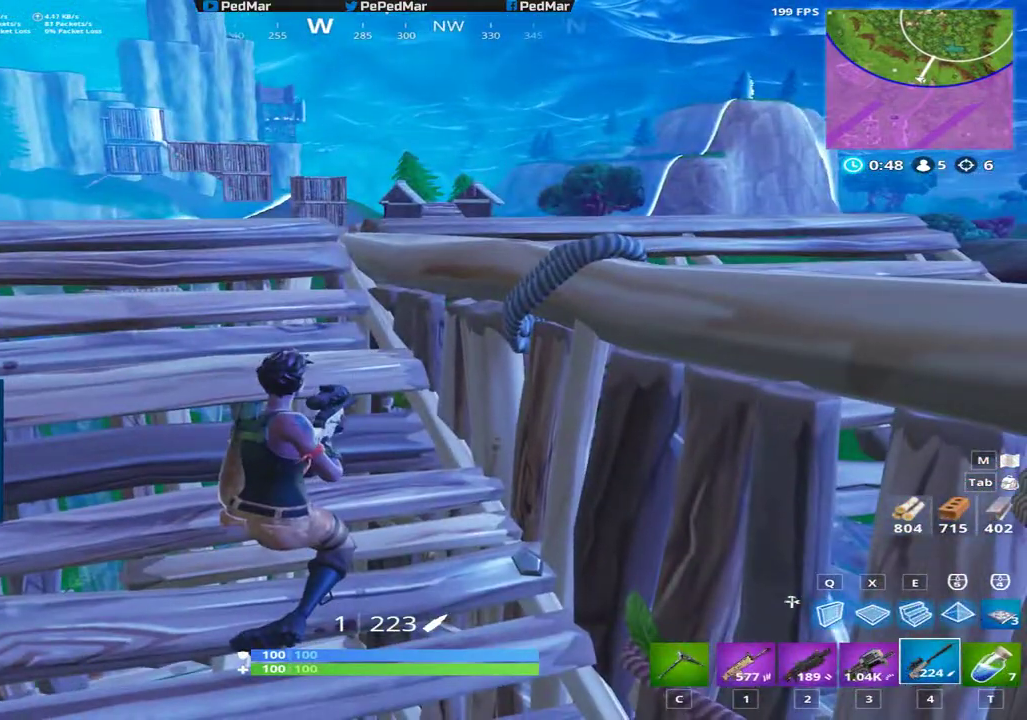
{"keys": ["a"], "mouse": [], "events": [[417, "a", "down"]]}
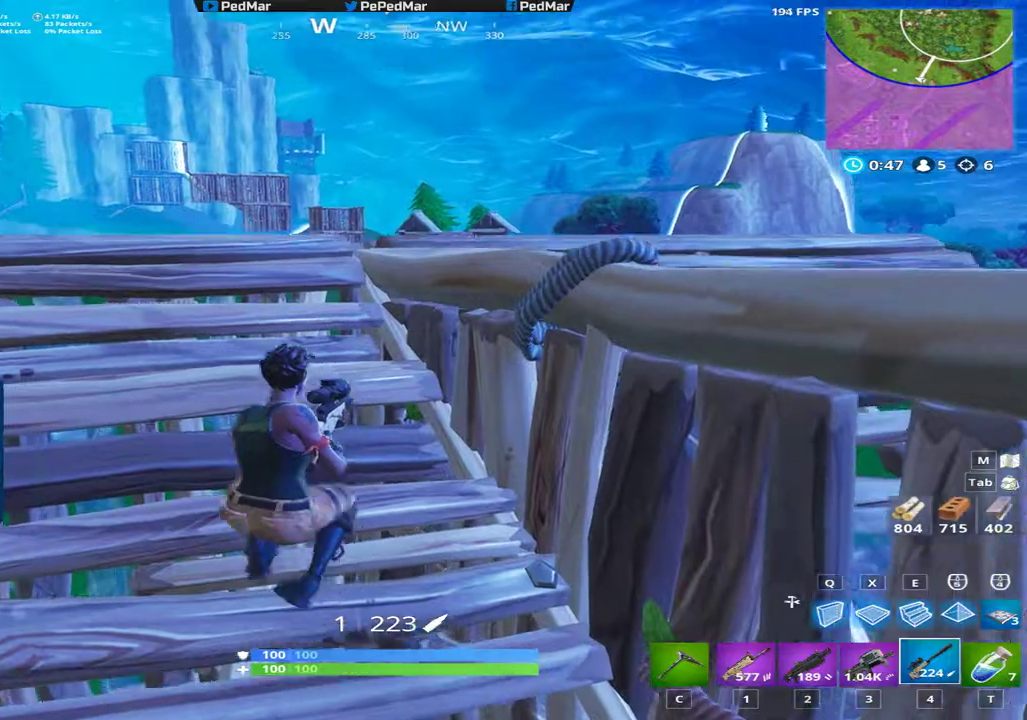
{"keys": ["a"], "mouse": [], "events": [[33, "space", "down"], [66, "mouse_right", "down"], [133, "w", "down"], [183, "mouse_right", "up"], [216, "space", "up"], [250, "w", "up"]]}
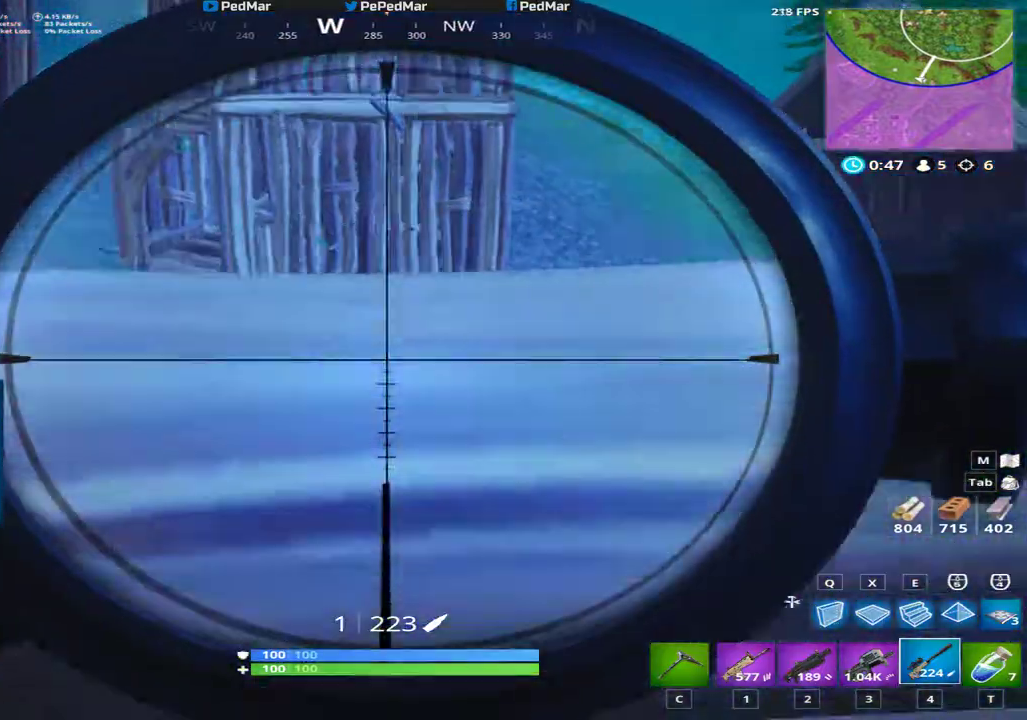
{"keys": ["d"], "mouse": [], "events": [[217, "a", "up"], [217, "d", "down"]]}
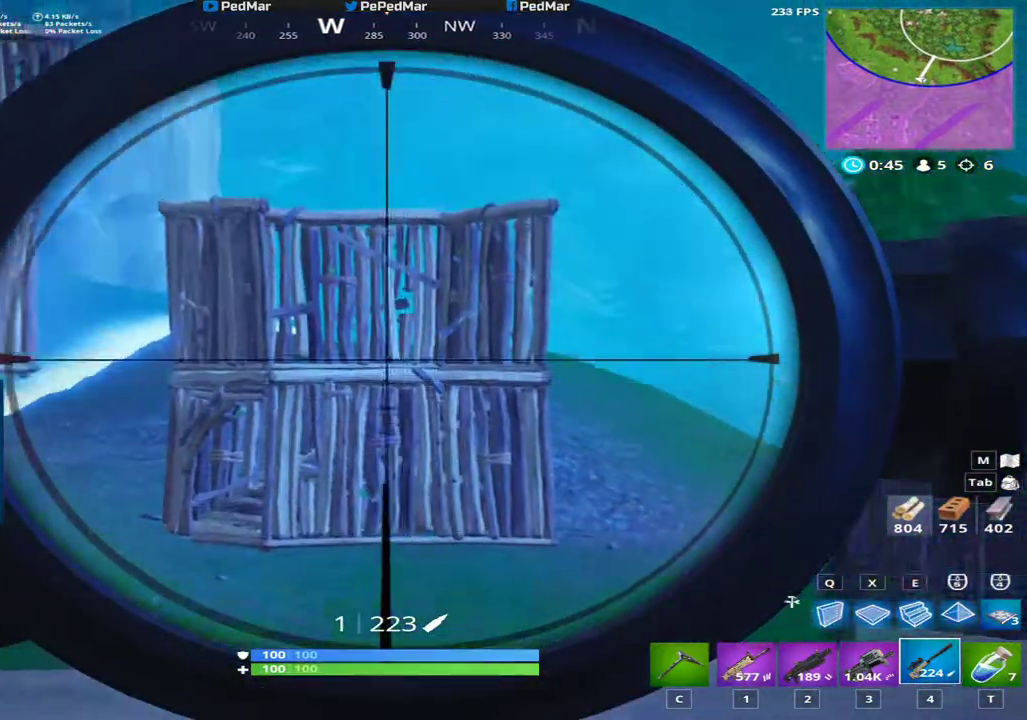
{"keys": ["d", "w"], "mouse": [], "events": [[400, "w", "down"]]}
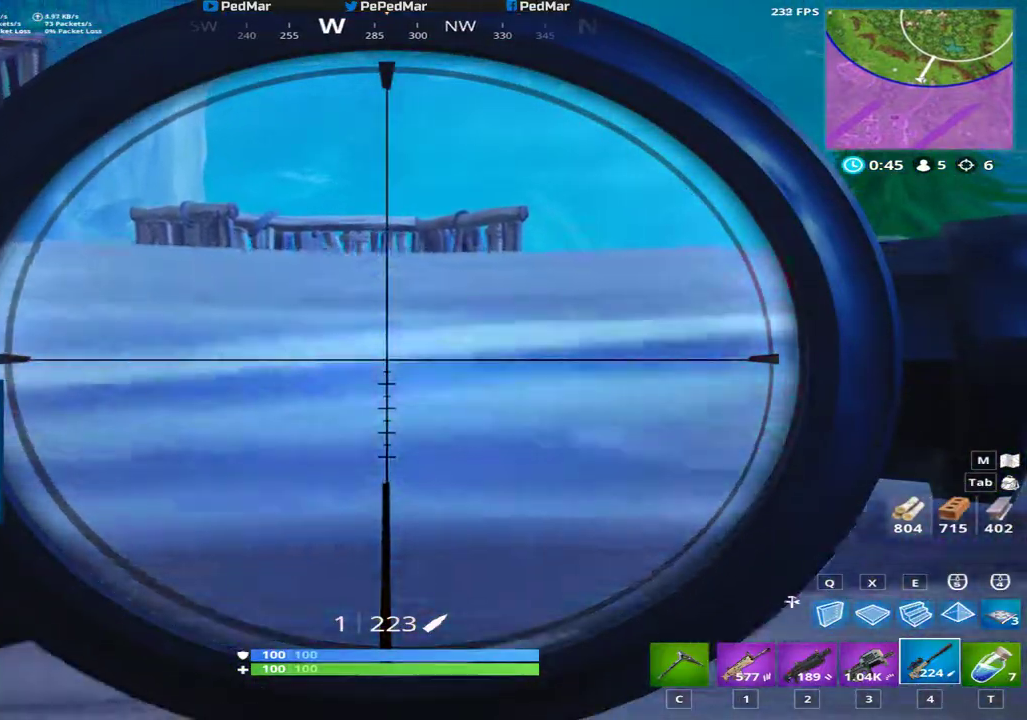
{"keys": ["d", "s"], "mouse": [], "events": [[50, "a", "down"], [184, "d", "up"], [201, "w", "up"], [351, "a", "up"], [351, "s", "down"], [451, "d", "down"]]}
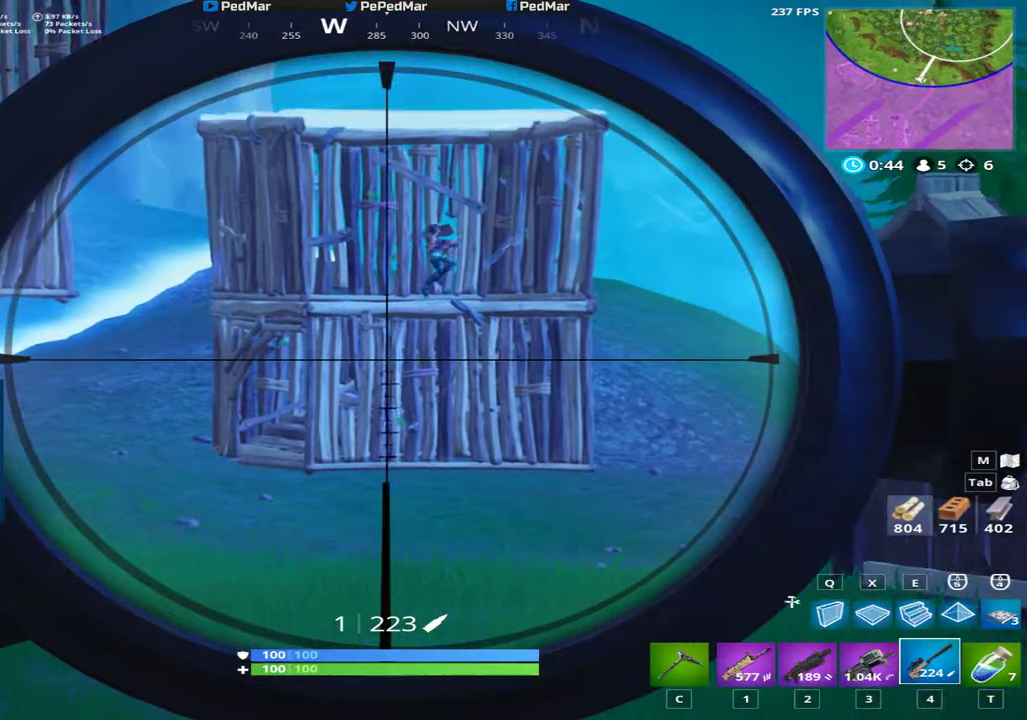
{"keys": ["a", "d", "w"], "mouse": [], "events": [[133, "ctrl", "down"], [200, "mouse_right", "down"], [250, "mouse_right", "up"], [317, "ctrl", "up"], [367, "s", "up"], [417, "a", "down"], [500, "w", "down"]]}
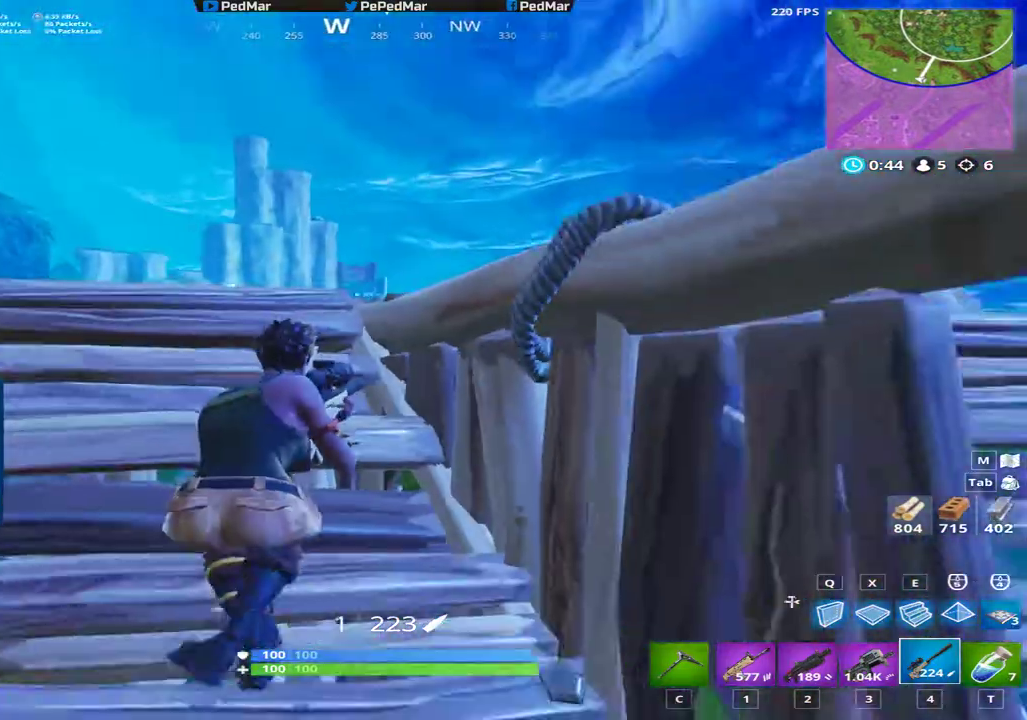
{"keys": ["a"], "mouse": [], "events": [[34, "d", "up"], [34, "mouse_right", "down"], [117, "mouse_right", "up"], [117, "w", "up"], [134, "w", "down"], [234, "space", "down"], [251, "w", "up"], [367, "space", "up"], [401, "w", "down"], [451, "w", "up"]]}
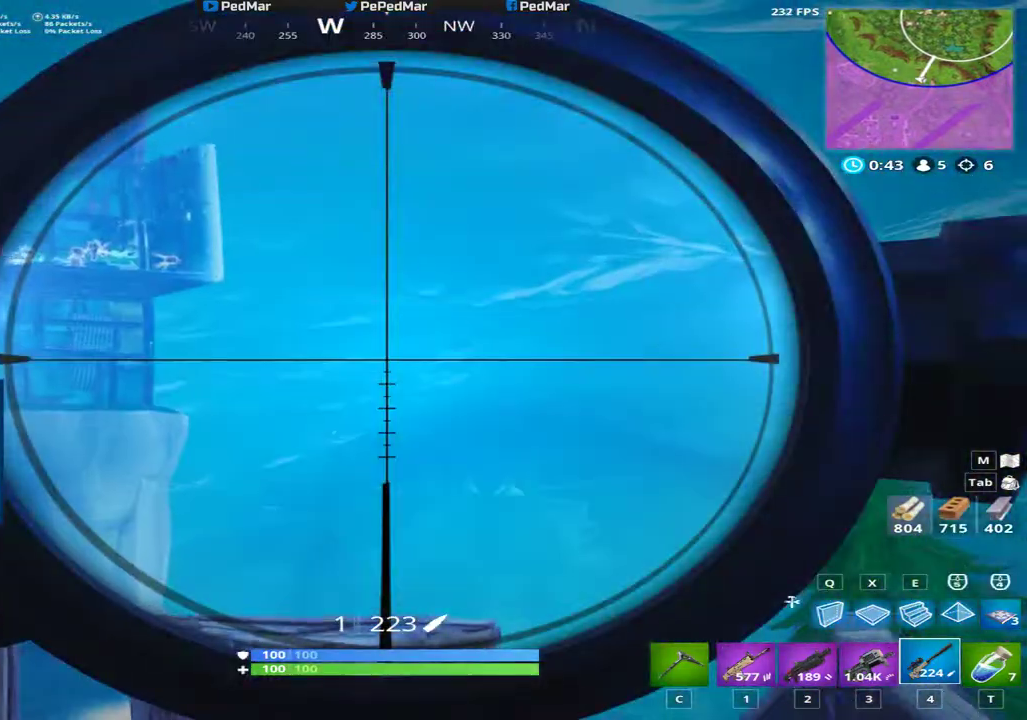
{"keys": ["a"], "mouse": [], "events": [[250, "s", "down"], [283, "a", "up"], [283, "d", "down"], [283, "s", "up"], [417, "a", "down"], [450, "d", "up"]]}
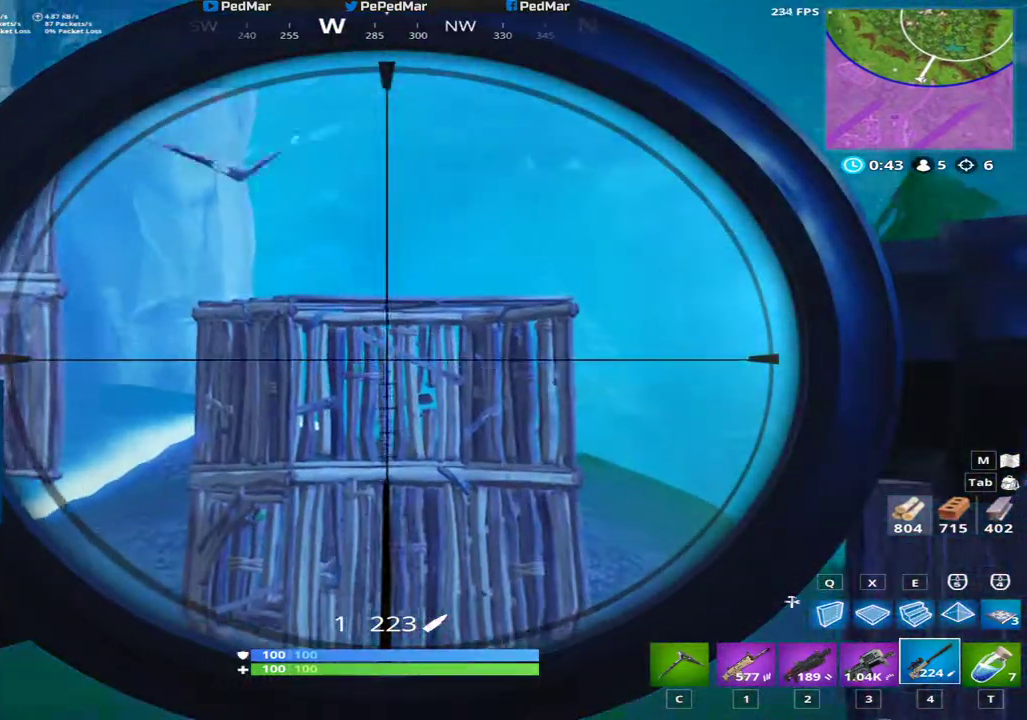
{"keys": ["d"], "mouse": [], "events": [[134, "d", "down"], [184, "a", "up"]]}
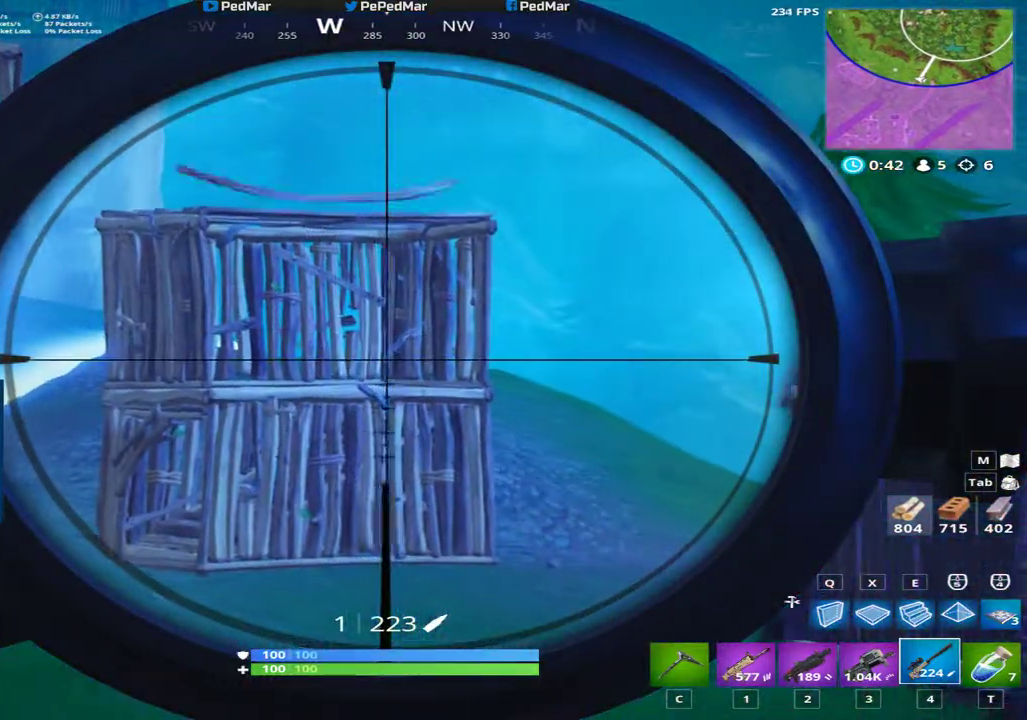
{"keys": ["a"], "mouse": [], "events": [[183, "a", "down"], [200, "d", "up"]]}
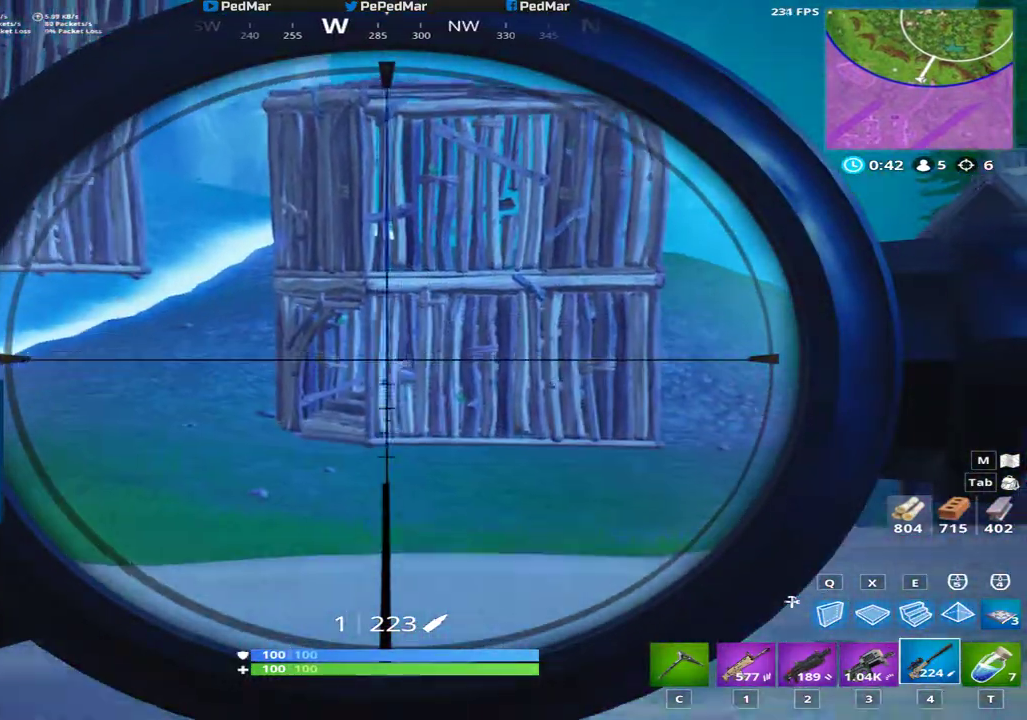
{"keys": [], "mouse": [], "events": [[167, "d", "down"], [201, "a", "up"], [284, "d", "up"]]}
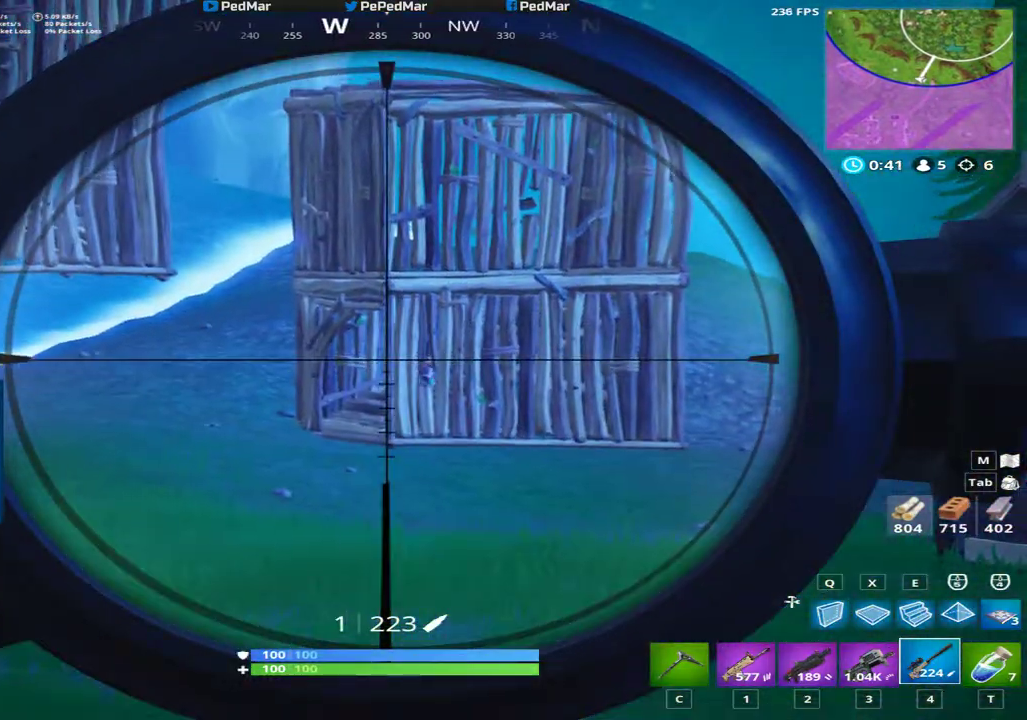
{"keys": [], "mouse": [], "events": []}
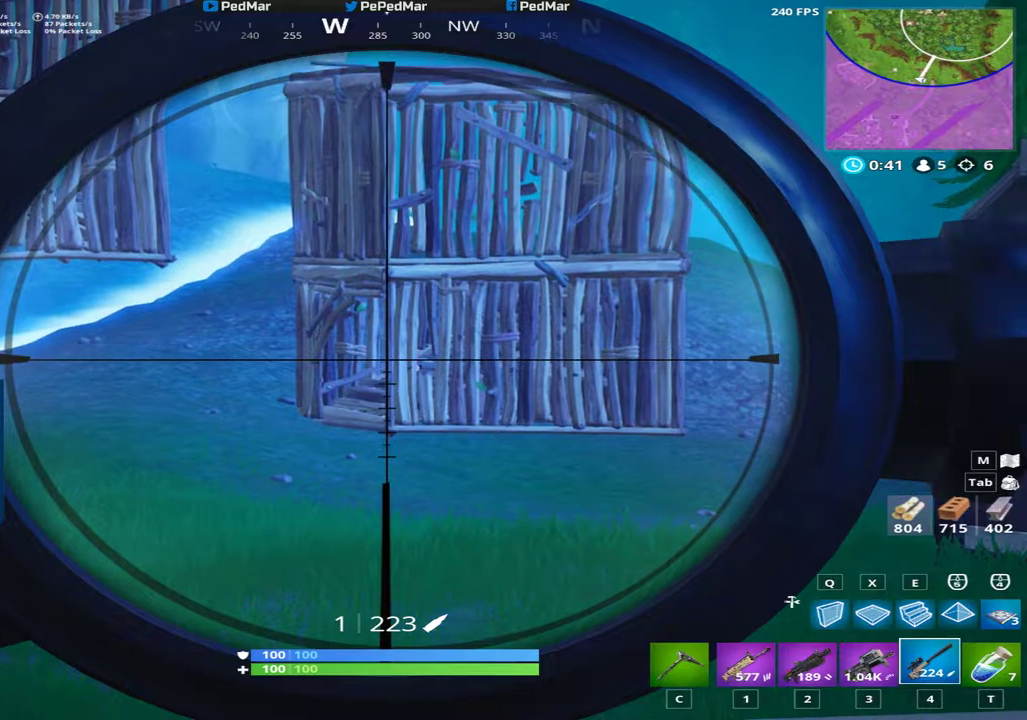
{"keys": [], "mouse": [], "events": []}
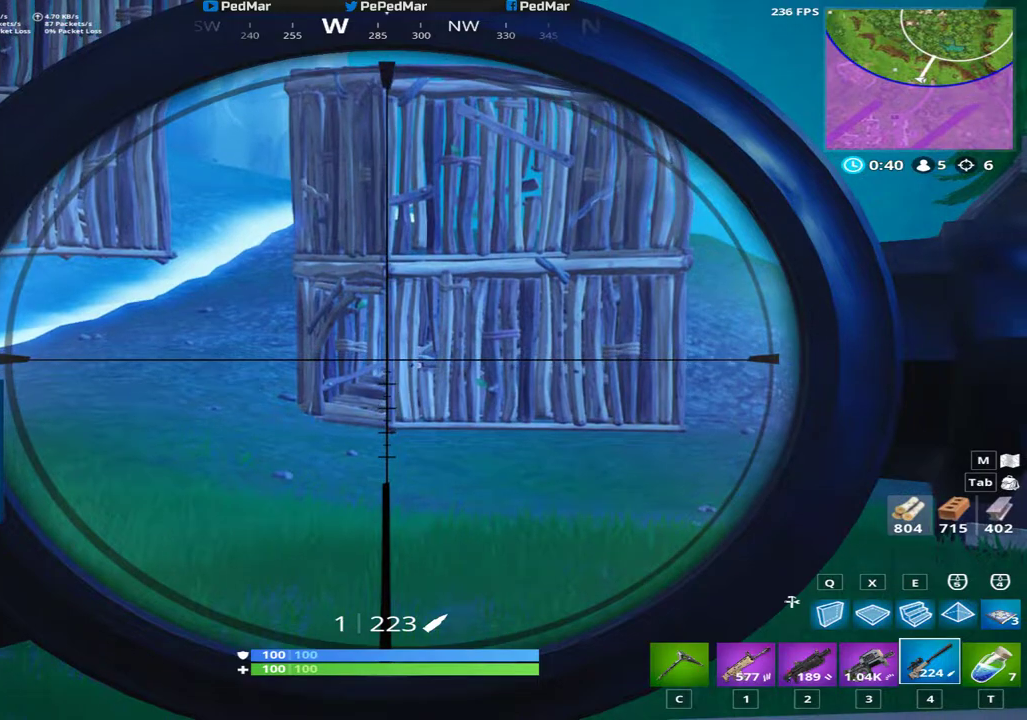
{"keys": [], "mouse": [], "events": []}
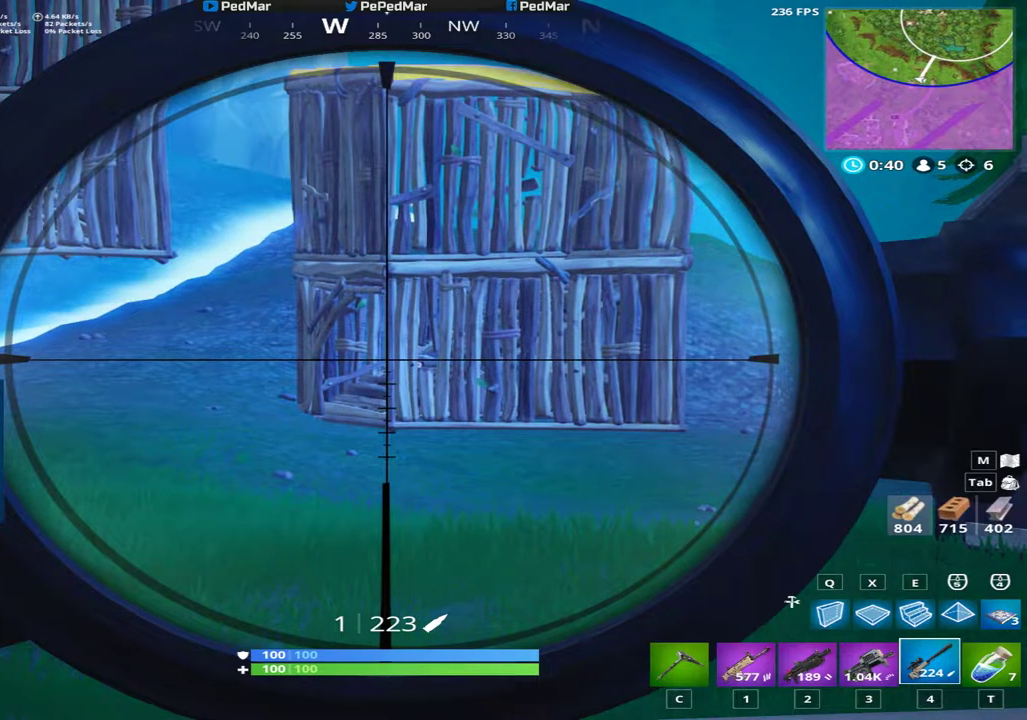
{"keys": [], "mouse": [], "events": []}
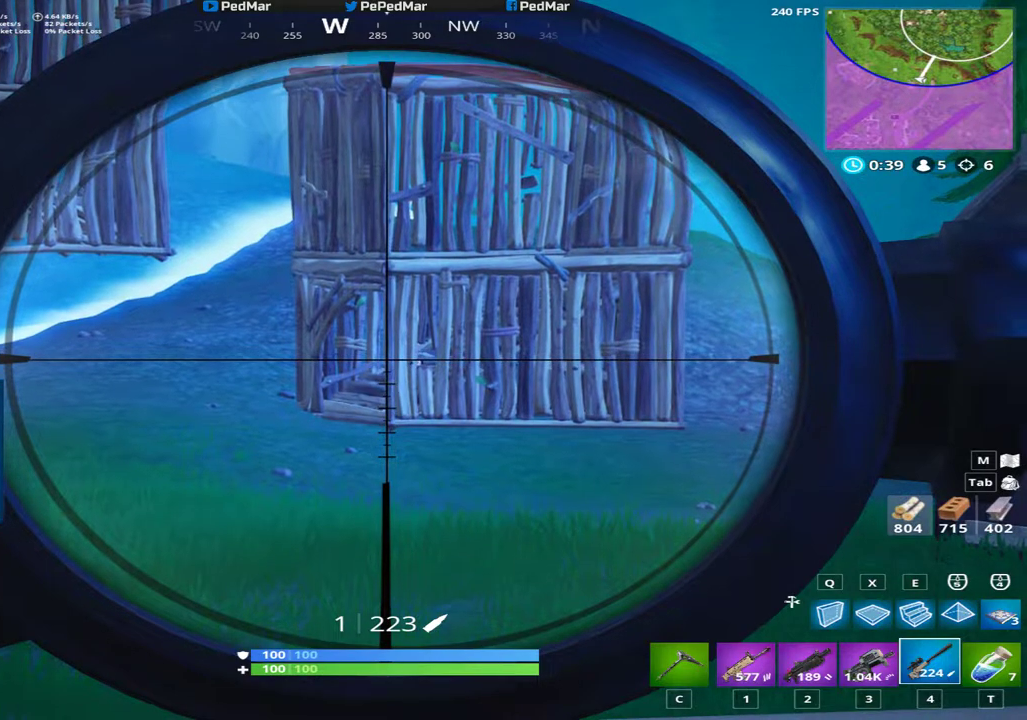
{"keys": ["d", "w"], "mouse": [], "events": [[17, "s", "down"], [200, "d", "down"], [233, "s", "up"], [350, "w", "down"]]}